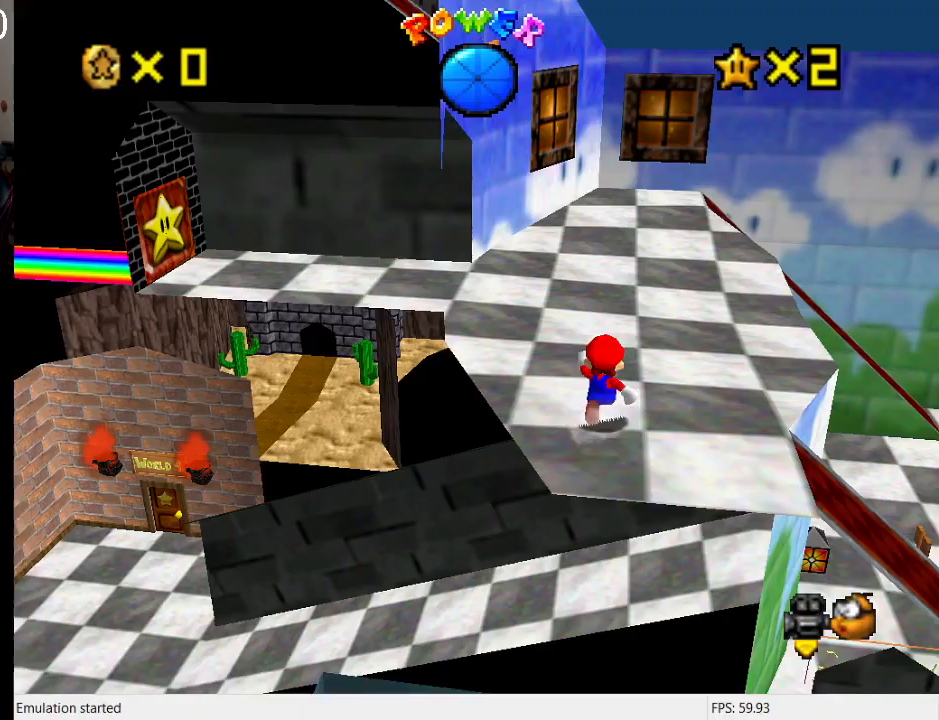
Gameplay with a controller (PlayStation layout); each line is a JSON object with the inputs held at the frame after it. "events" lists button and stick changes between this image and that frame as [ms after this image, input, new state], when the widget could be followed in between. Not read: L3 R3.
{"buttons": [], "left_stick": "up", "right_stick": "center", "events": []}
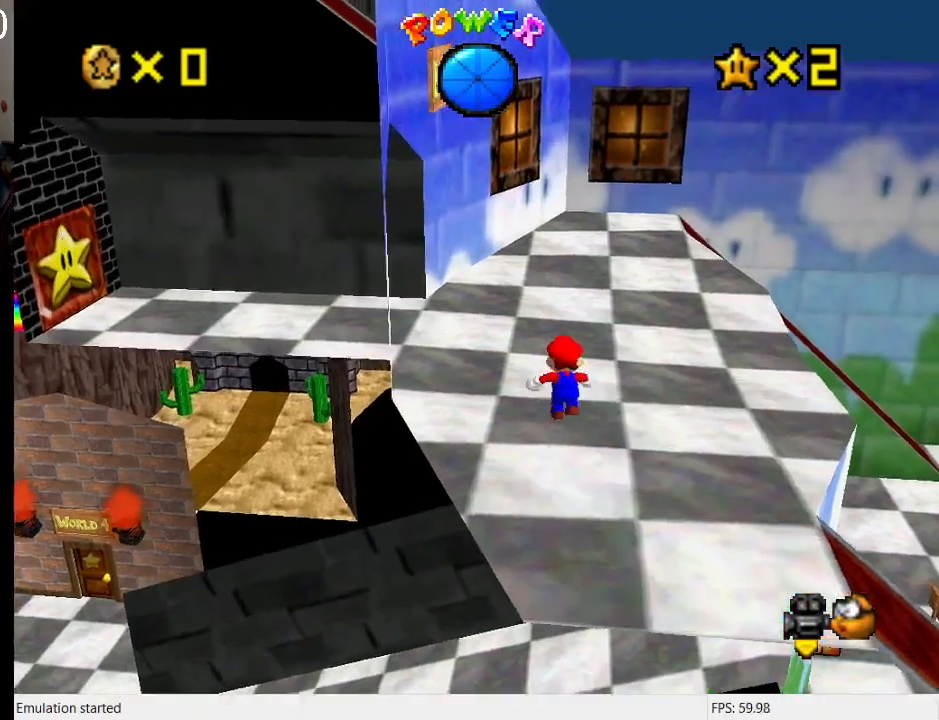
{"buttons": [], "left_stick": "up-left", "right_stick": "center", "events": [[33, "L1", "down"], [167, "L1", "up"], [167, "left_stick", "up-left"]]}
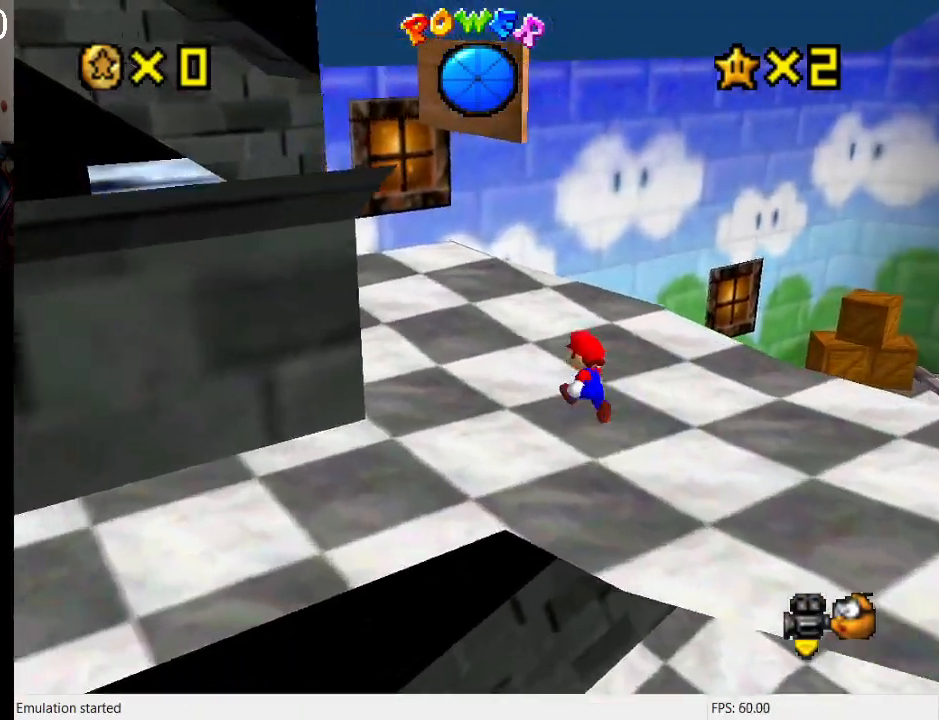
{"buttons": ["L1"], "left_stick": "up-left", "right_stick": "center", "events": [[267, "left_stick", "left"], [400, "L1", "down"], [400, "left_stick", "up-left"]]}
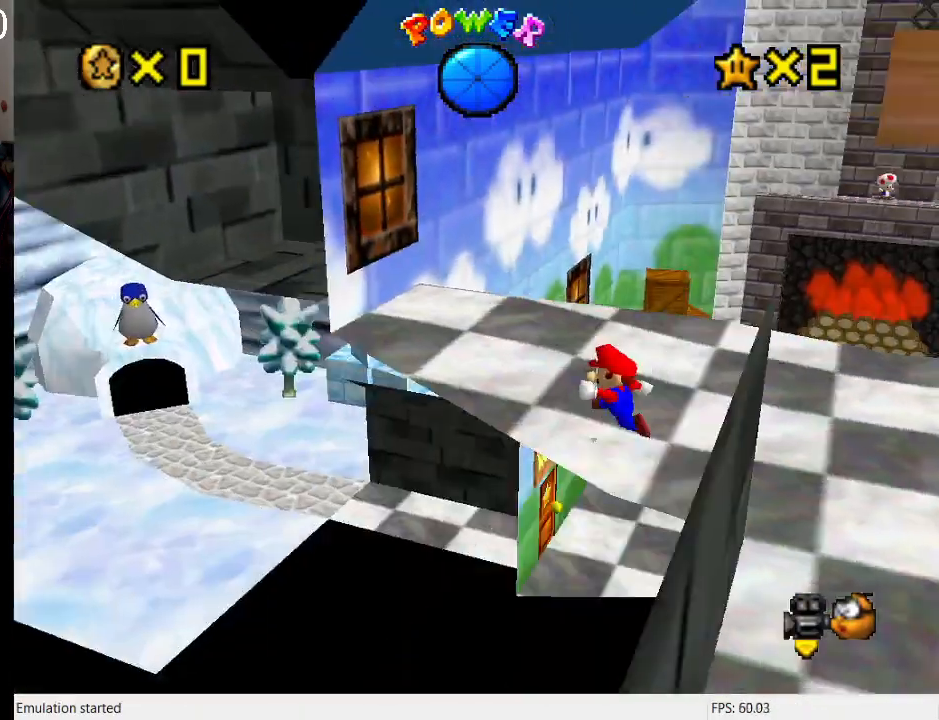
{"buttons": [], "left_stick": "up-left", "right_stick": "center", "events": [[33, "L1", "up"], [133, "left_stick", "center"], [200, "left_stick", "up-left"]]}
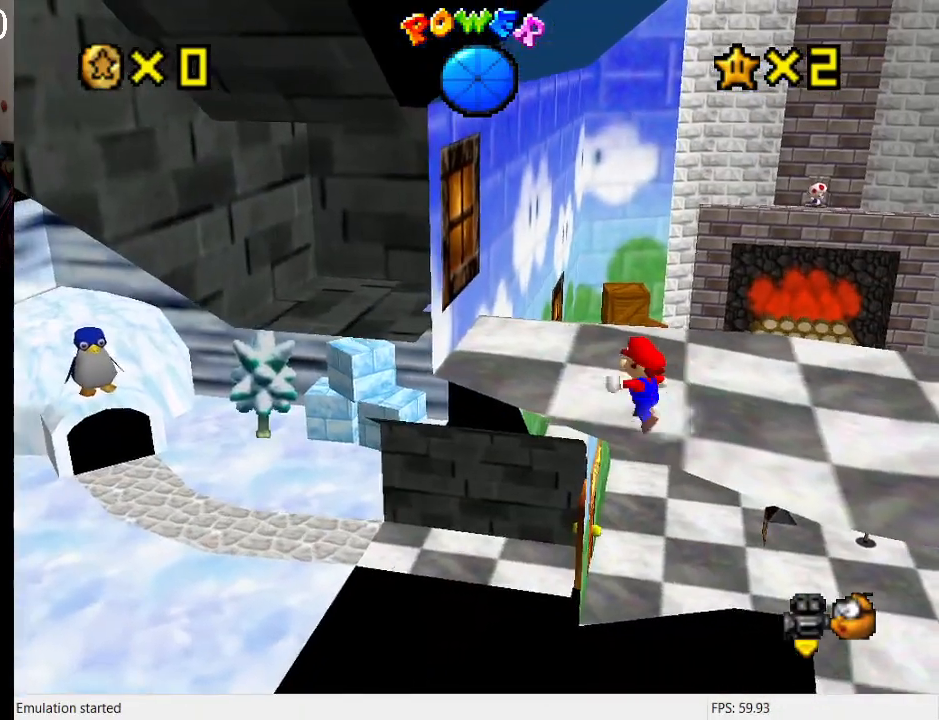
{"buttons": ["CROSS"], "left_stick": "left", "right_stick": "center", "events": [[400, "left_stick", "left"], [433, "CROSS", "down"]]}
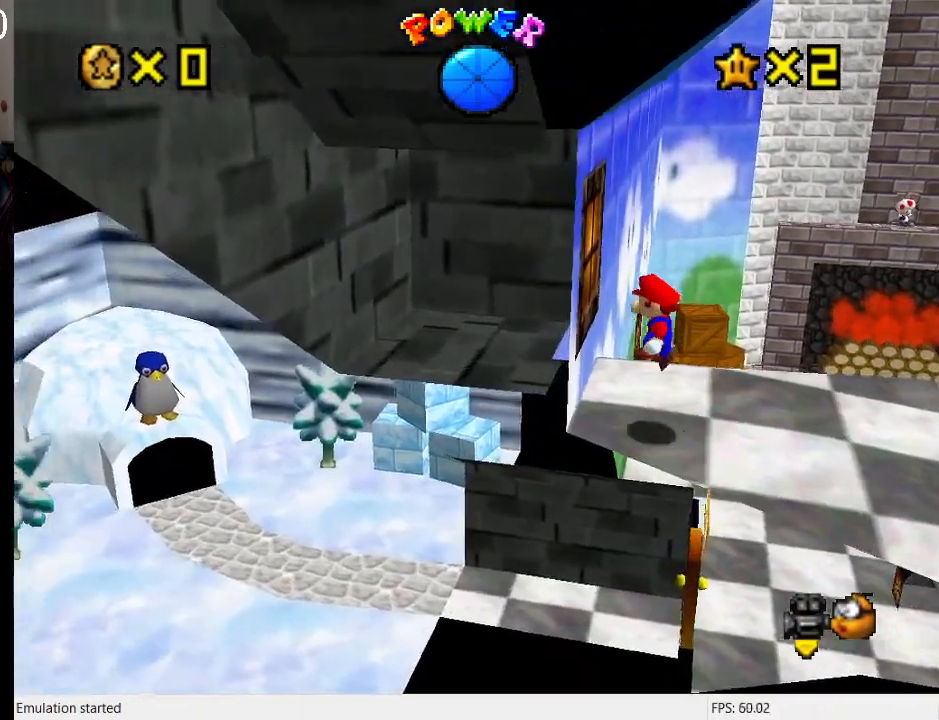
{"buttons": [], "left_stick": "center", "right_stick": "center", "events": [[67, "CROSS", "up"], [100, "left_stick", "down-left"], [200, "L1", "down"], [300, "left_stick", "down"], [333, "L1", "up"], [500, "left_stick", "center"]]}
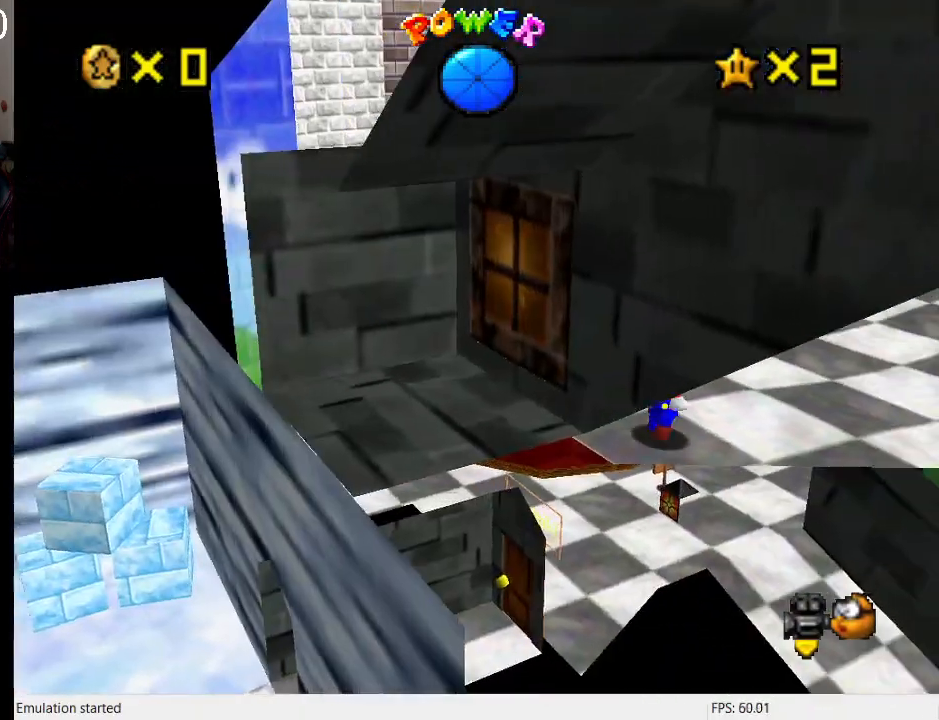
{"buttons": ["R1"], "left_stick": "up-left", "right_stick": "center", "events": [[267, "left_stick", "left"], [433, "R1", "down"], [500, "left_stick", "up-left"]]}
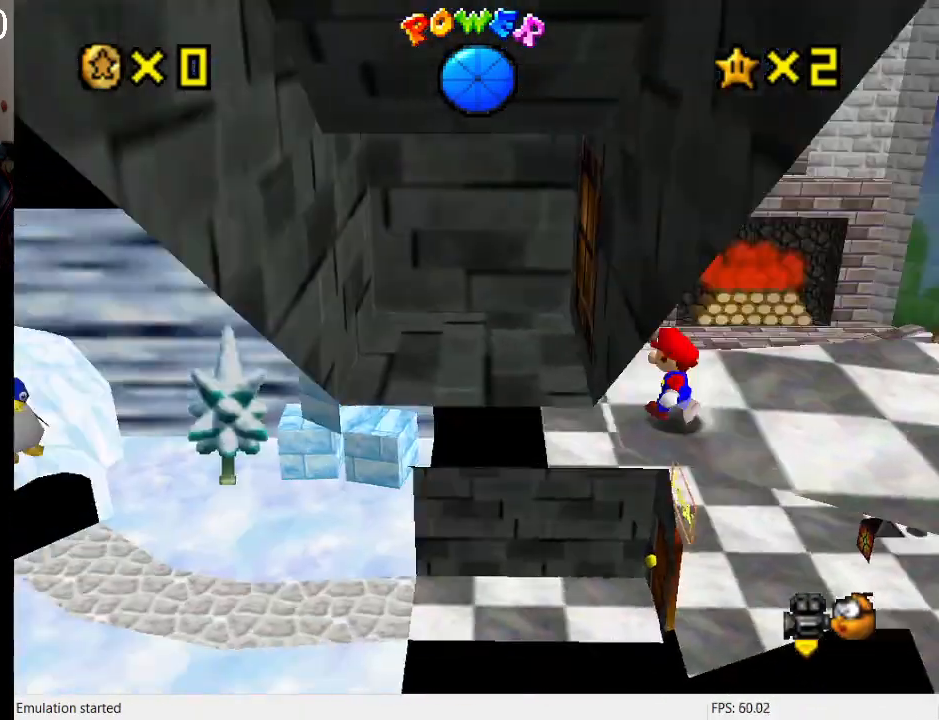
{"buttons": [], "left_stick": "left", "right_stick": "center", "events": [[67, "R1", "up"], [333, "CROSS", "down"], [433, "CROSS", "up"], [467, "left_stick", "left"]]}
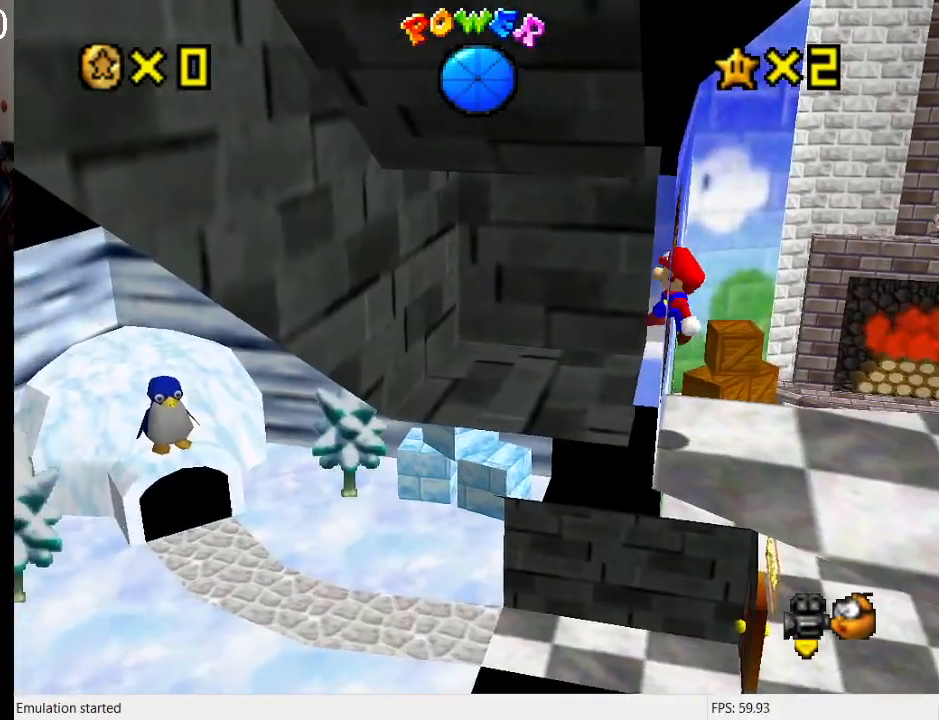
{"buttons": [], "left_stick": "down", "right_stick": "center", "events": [[67, "left_stick", "down-left"], [300, "L1", "down"], [467, "L1", "up"], [467, "left_stick", "down"]]}
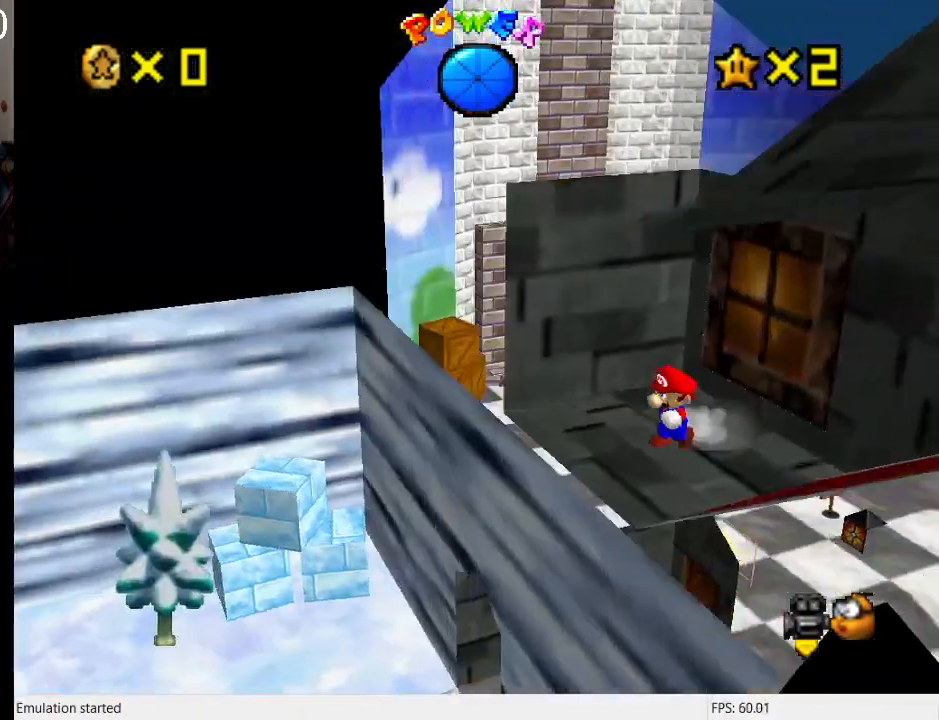
{"buttons": ["L1"], "left_stick": "right", "right_stick": "center", "events": [[67, "L1", "down"], [100, "left_stick", "down-right"], [200, "L1", "up"], [300, "left_stick", "right"], [500, "L1", "down"]]}
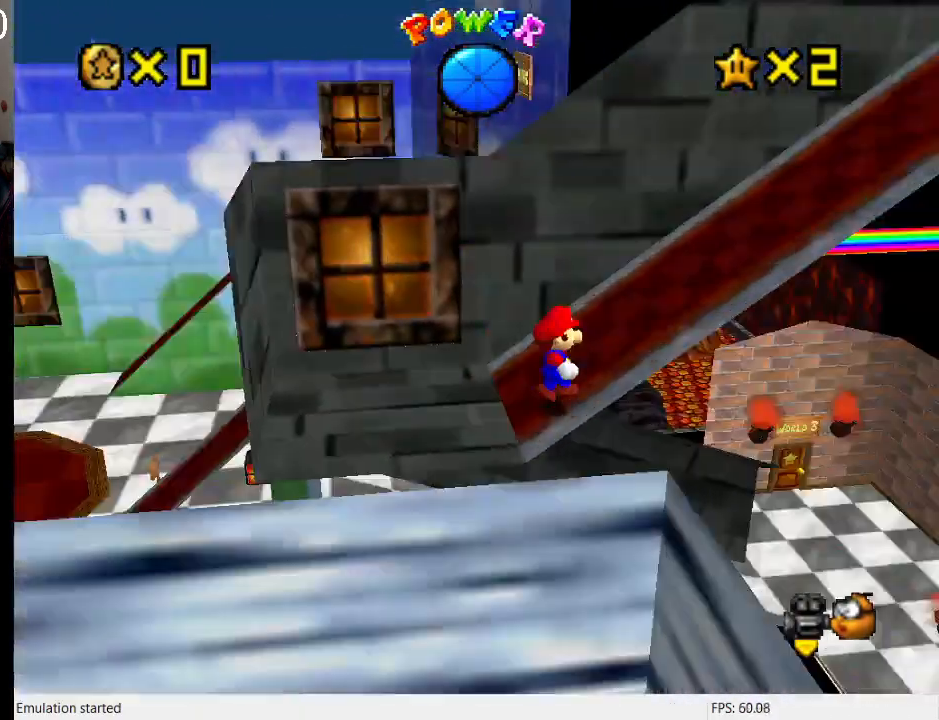
{"buttons": [], "left_stick": "up-right", "right_stick": "center", "events": [[67, "left_stick", "up-right"], [133, "L1", "up"], [400, "CROSS", "down"], [500, "CROSS", "up"]]}
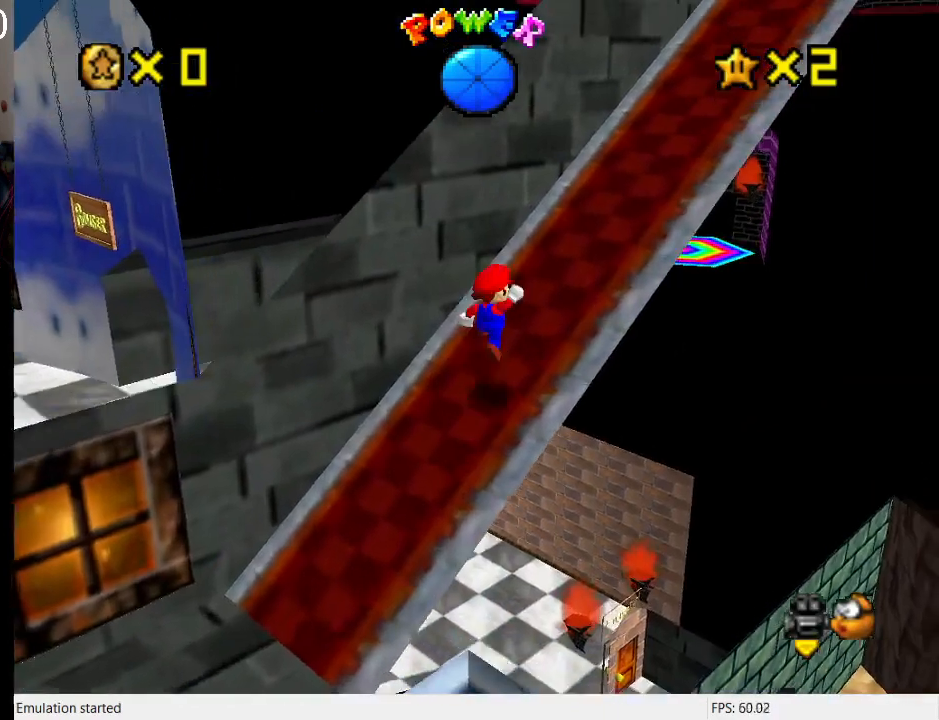
{"buttons": ["CROSS"], "left_stick": "up-right", "right_stick": "center", "events": [[100, "SQUARE", "down"], [200, "SQUARE", "up"], [267, "CROSS", "down"], [300, "SQUARE", "down"], [500, "SQUARE", "up"]]}
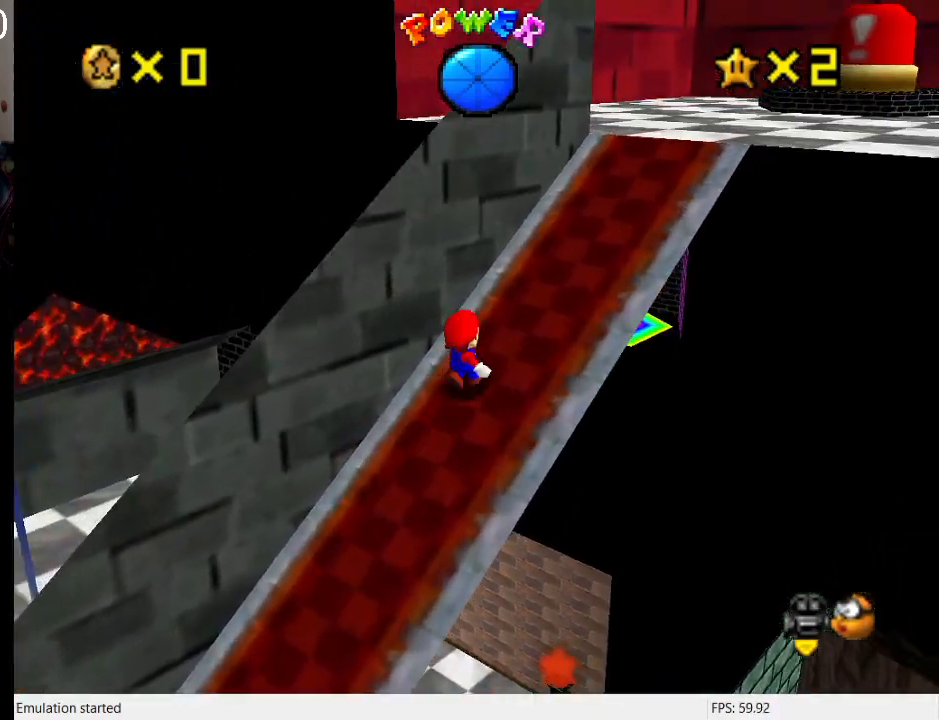
{"buttons": ["L1"], "left_stick": "up-right", "right_stick": "center", "events": [[33, "CROSS", "up"], [400, "L1", "down"]]}
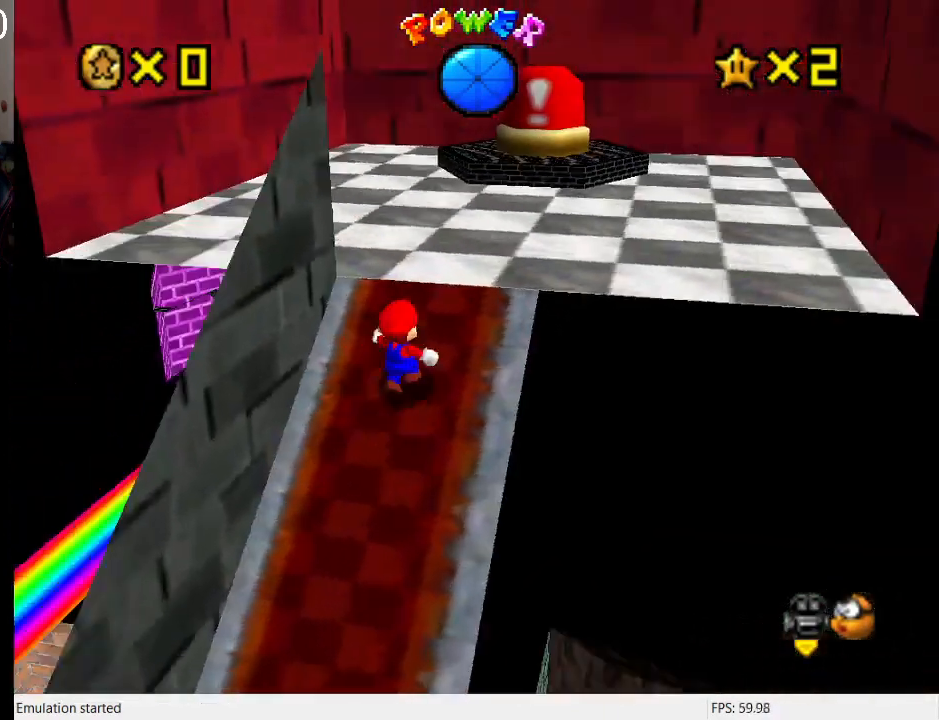
{"buttons": [], "left_stick": "up", "right_stick": "center", "events": [[67, "L1", "up"], [100, "left_stick", "up"]]}
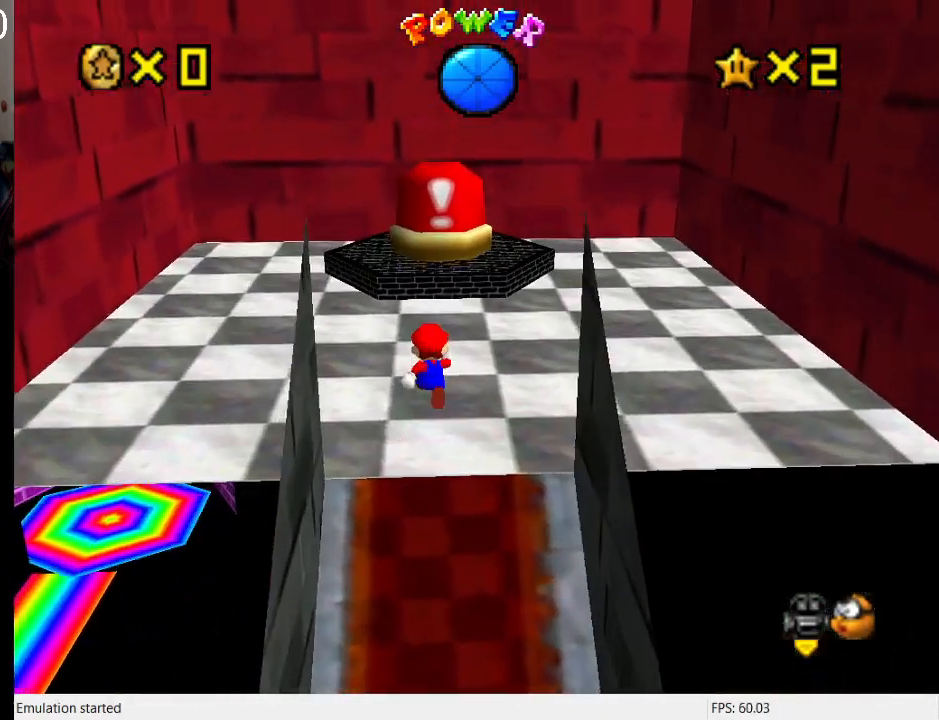
{"buttons": ["CROSS"], "left_stick": "up-left", "right_stick": "center", "events": [[267, "CROSS", "down"], [267, "L1", "down"], [400, "L1", "up"], [433, "left_stick", "up-left"]]}
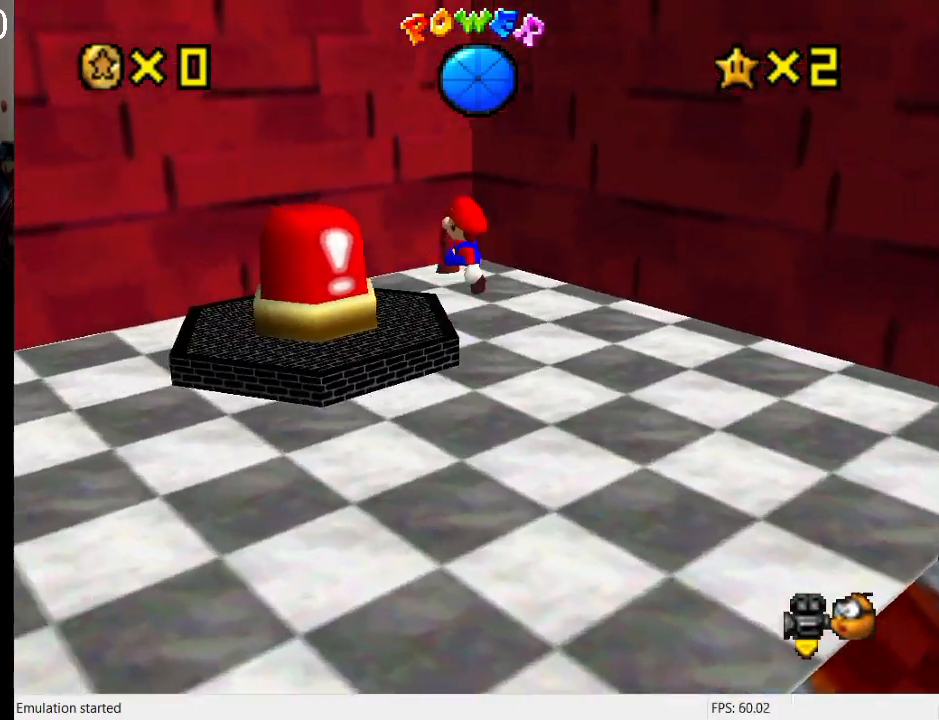
{"buttons": [], "left_stick": "down-left", "right_stick": "center", "events": [[100, "left_stick", "down-right"], [167, "SQUARE", "down"], [300, "L1", "down"], [333, "left_stick", "up-left"], [400, "SQUARE", "up"], [467, "CROSS", "up"], [467, "L1", "up"], [467, "left_stick", "down-left"]]}
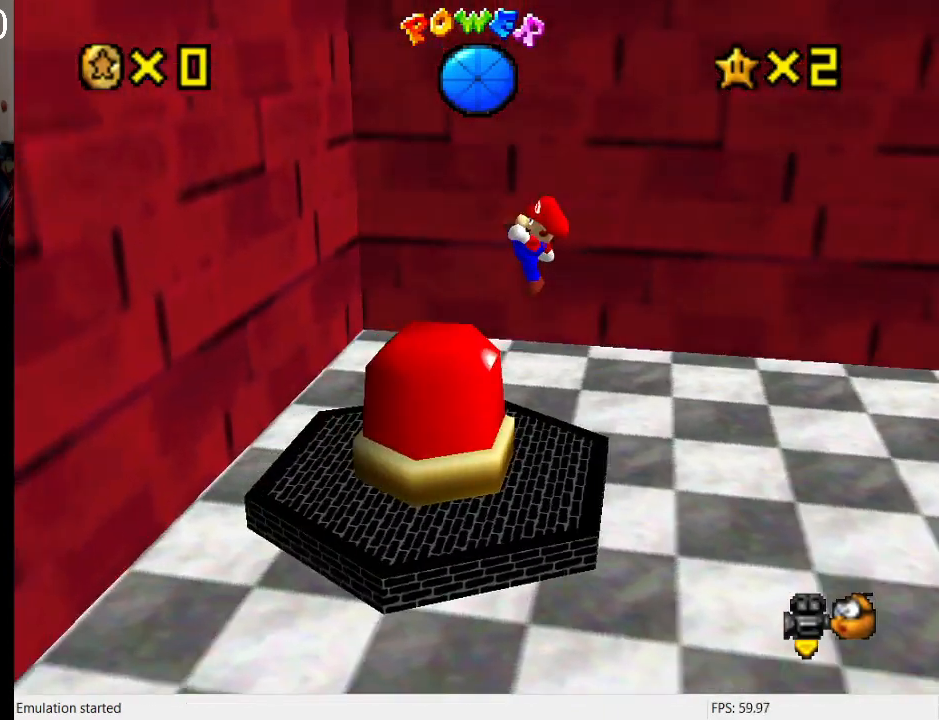
{"buttons": [], "left_stick": "left", "right_stick": "center", "events": [[33, "left_stick", "left"], [100, "CROSS", "down"], [233, "CROSS", "up"]]}
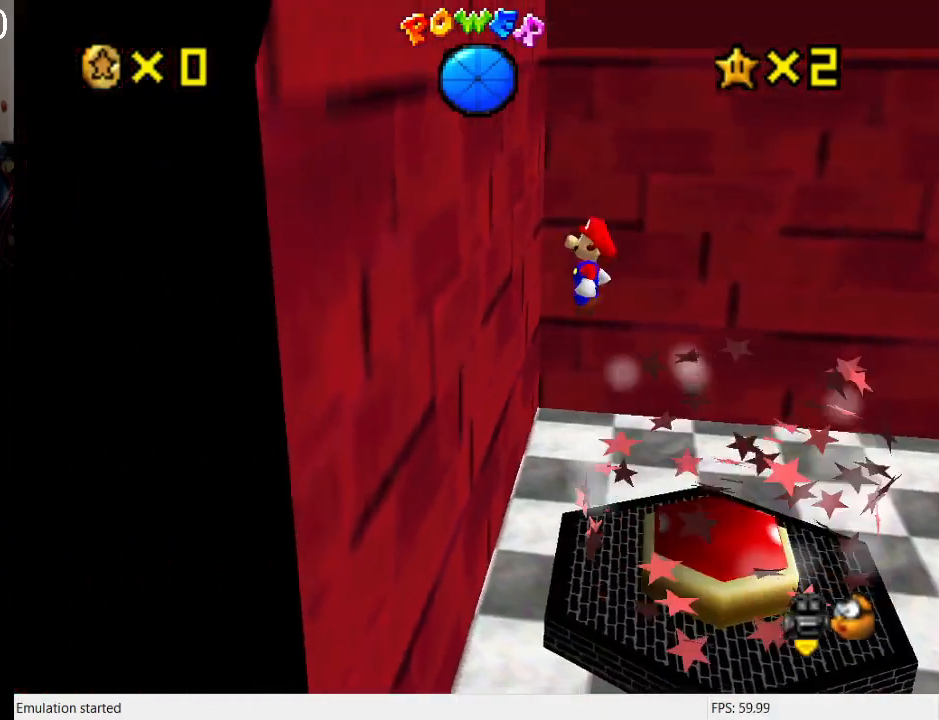
{"buttons": [], "left_stick": "right", "right_stick": "center", "events": [[200, "CROSS", "down"], [267, "CROSS", "up"], [400, "left_stick", "right"]]}
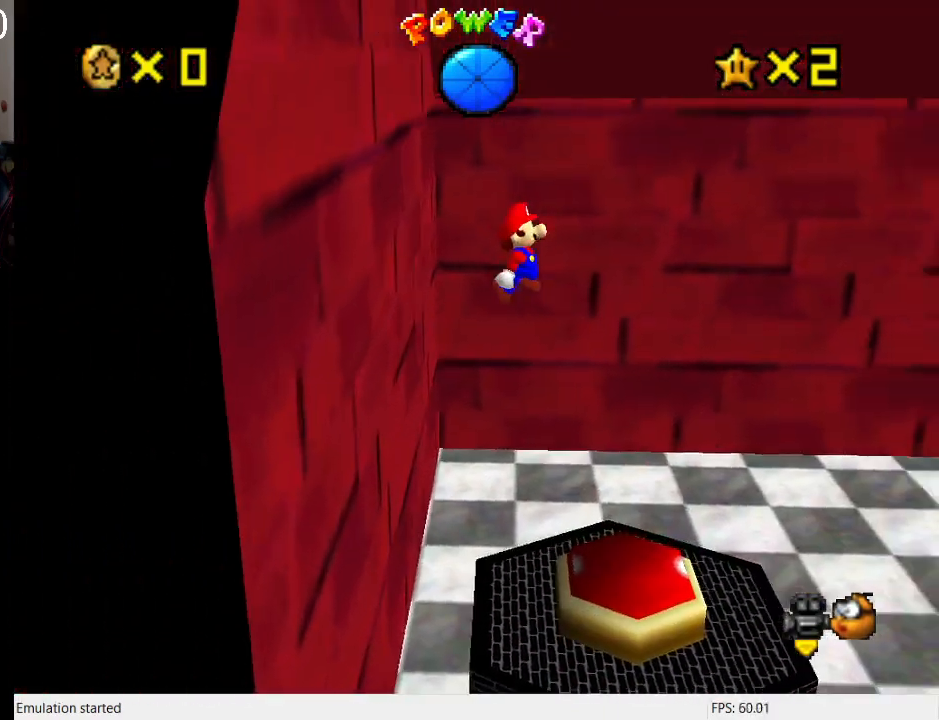
{"buttons": [], "left_stick": "center", "right_stick": "center", "events": [[100, "left_stick", "left"], [233, "left_stick", "center"]]}
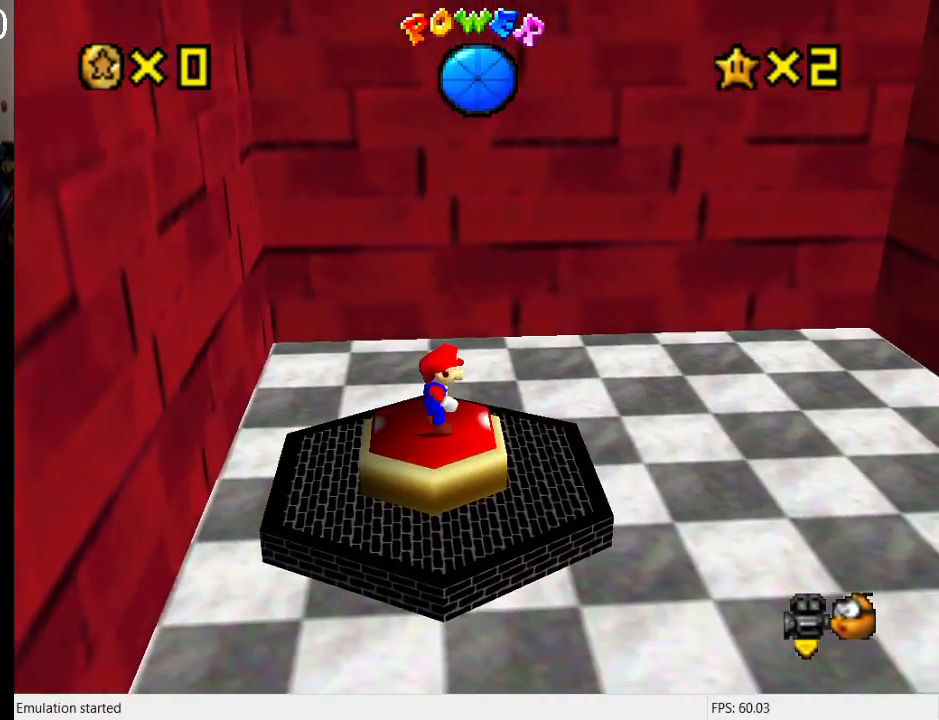
{"buttons": [], "left_stick": "center", "right_stick": "center", "events": []}
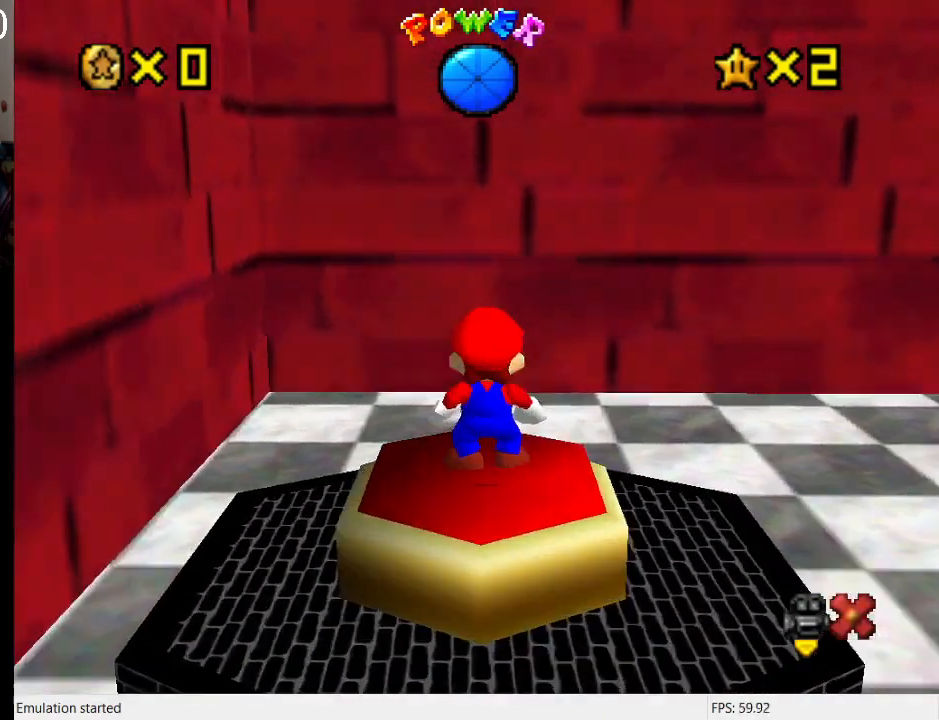
{"buttons": [], "left_stick": "center", "right_stick": "center", "events": []}
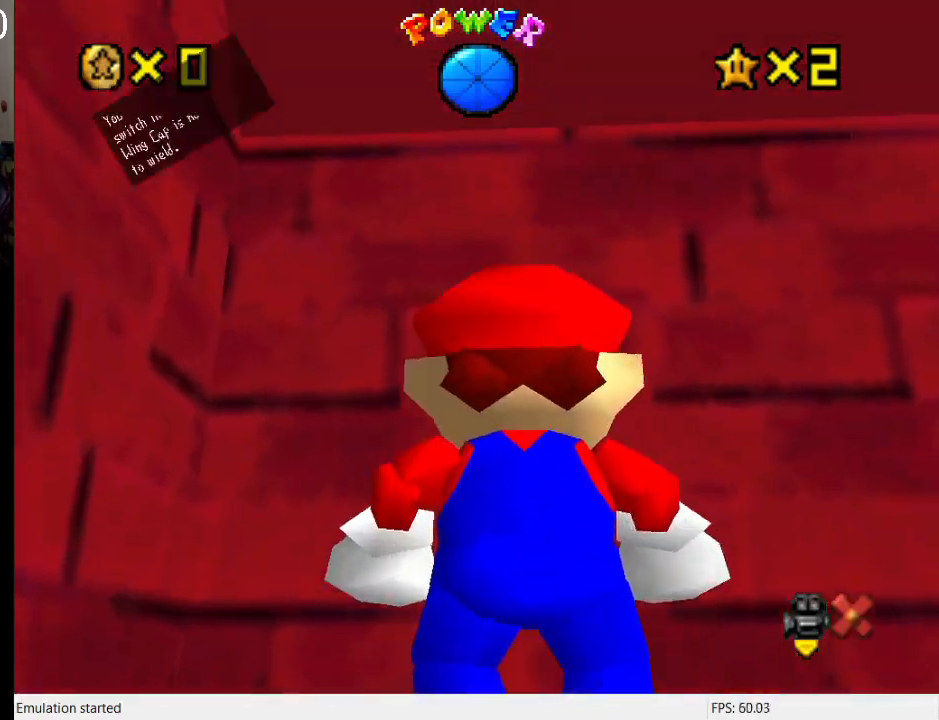
{"buttons": [], "left_stick": "center", "right_stick": "center", "events": []}
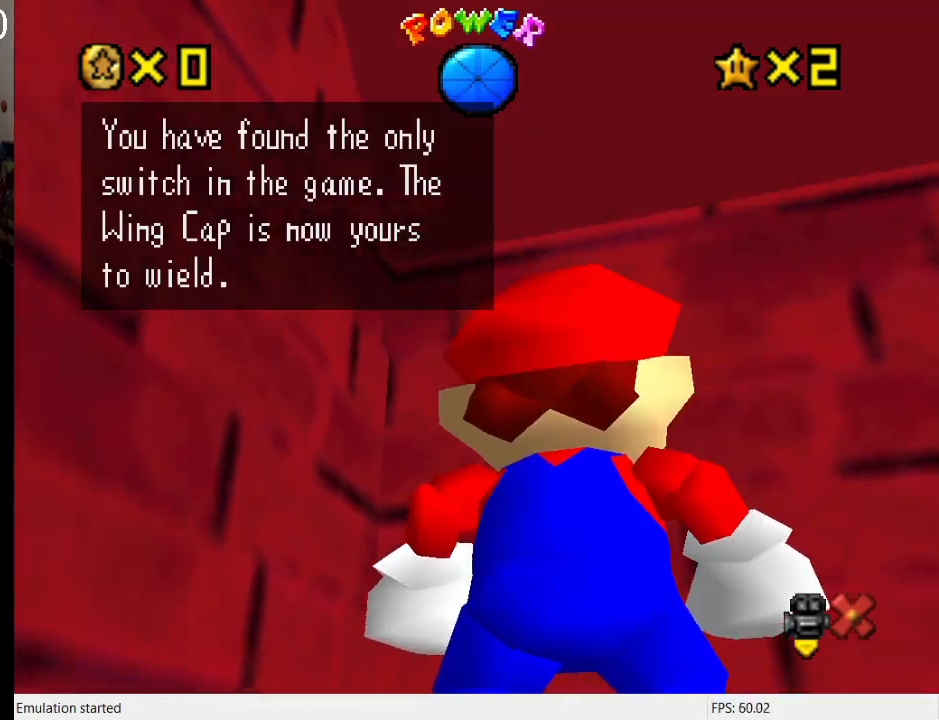
{"buttons": [], "left_stick": "center", "right_stick": "center", "events": []}
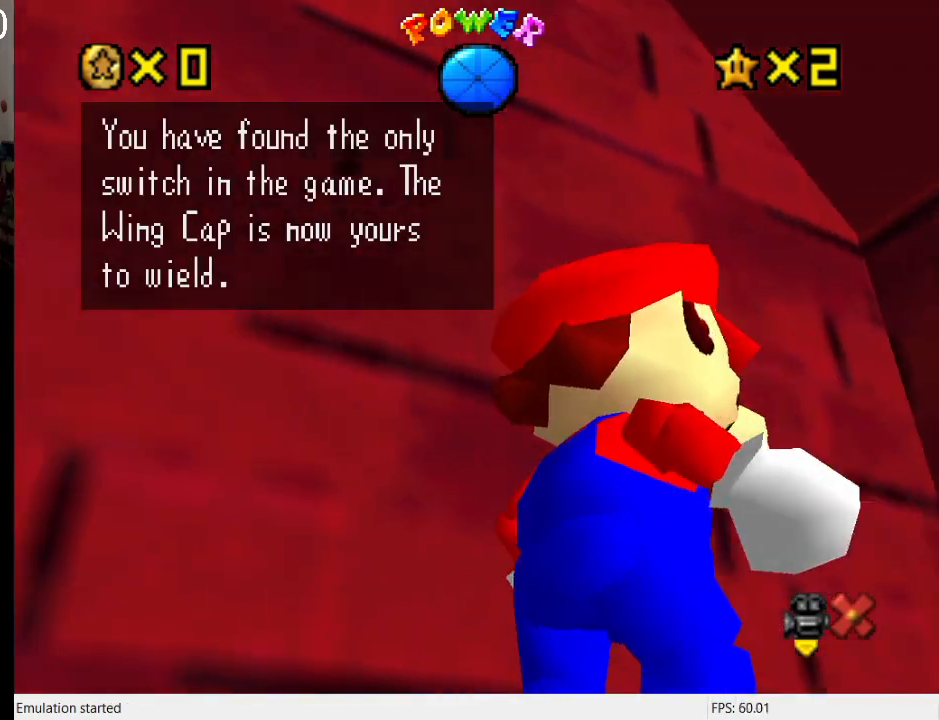
{"buttons": [], "left_stick": "center", "right_stick": "center", "events": []}
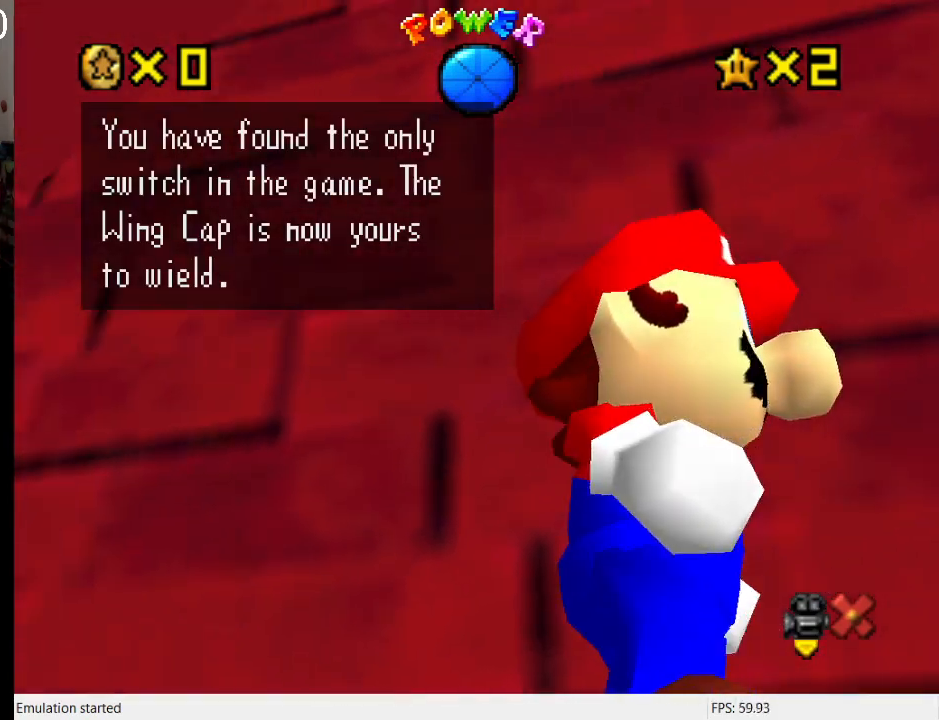
{"buttons": [], "left_stick": "center", "right_stick": "center", "events": []}